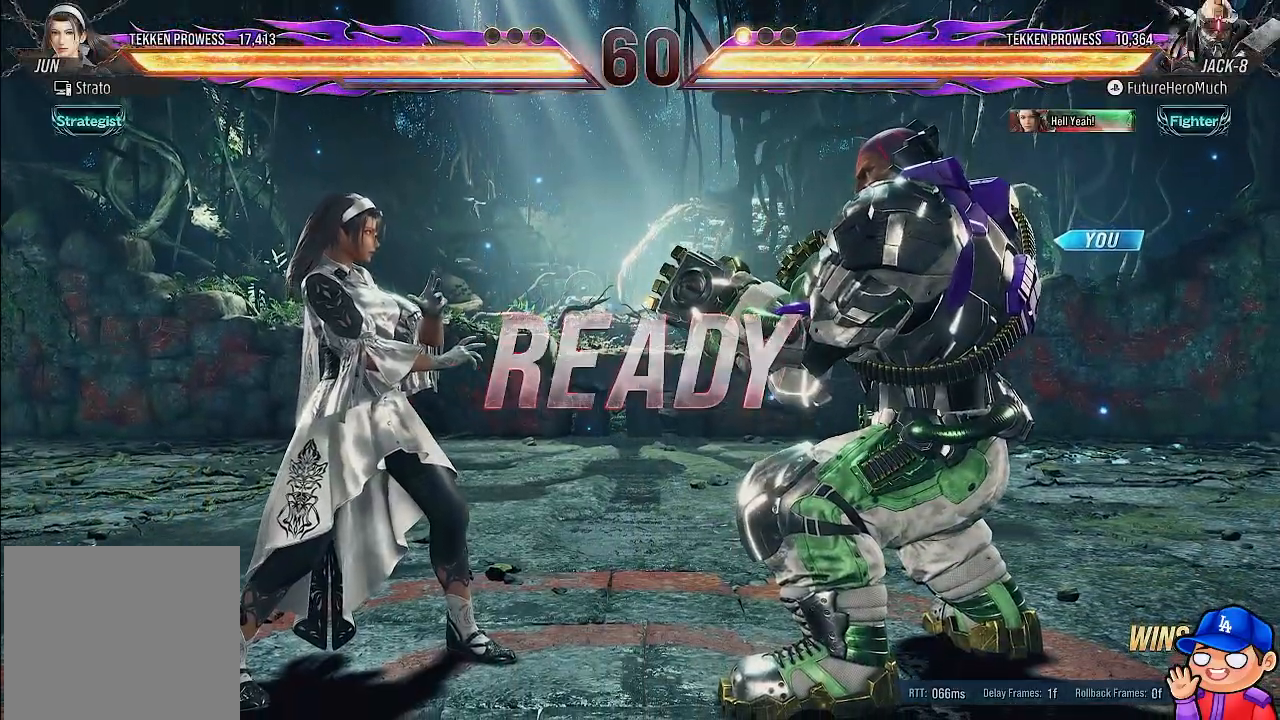
Gameplay with a controller (PlayStation layout); each line is a JSON object with the inputs held at the frame after it. "events" lists button and stick changes between this image and that frame as [ms after this image, input, new state], when the widget could be followed in between. Not read: L3 R3.
{"buttons": ["DPAD_LEFT"], "left_stick": "center", "right_stick": "center", "events": [[200, "DPAD_LEFT", "down"]]}
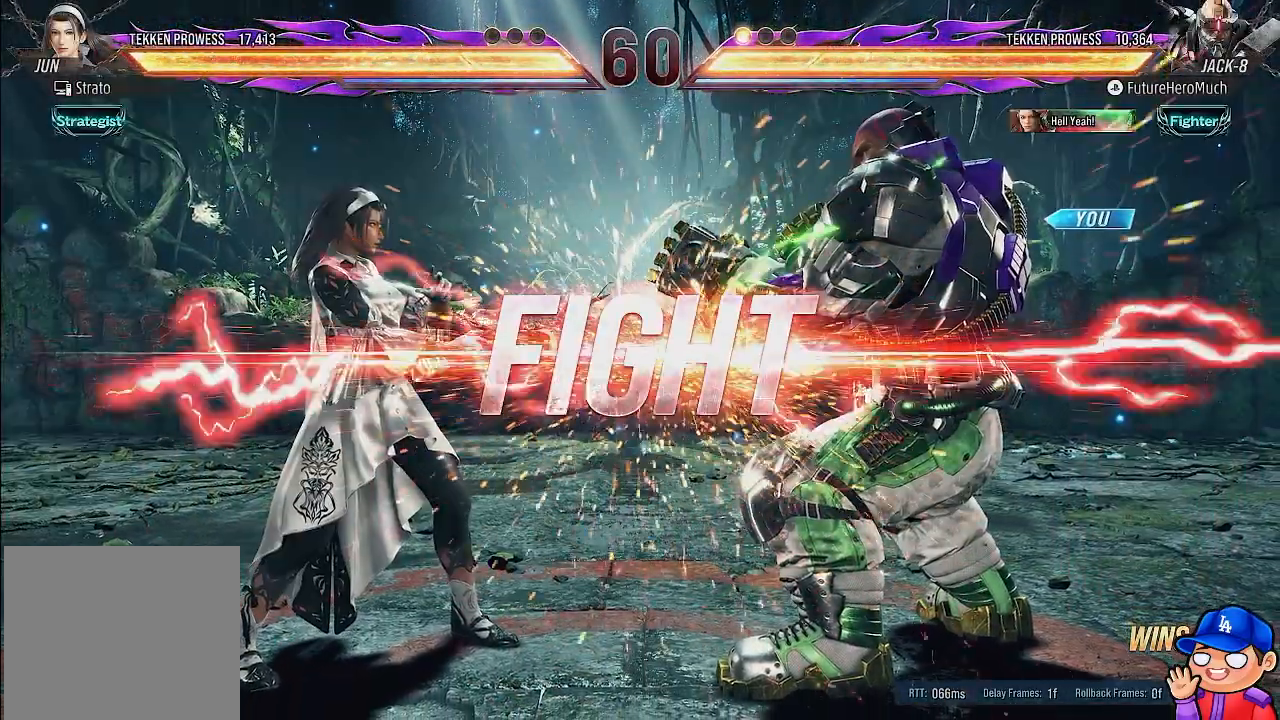
{"buttons": ["DPAD_LEFT"], "left_stick": "center", "right_stick": "center", "events": [[400, "CROSS", "down"], [500, "CROSS", "up"]]}
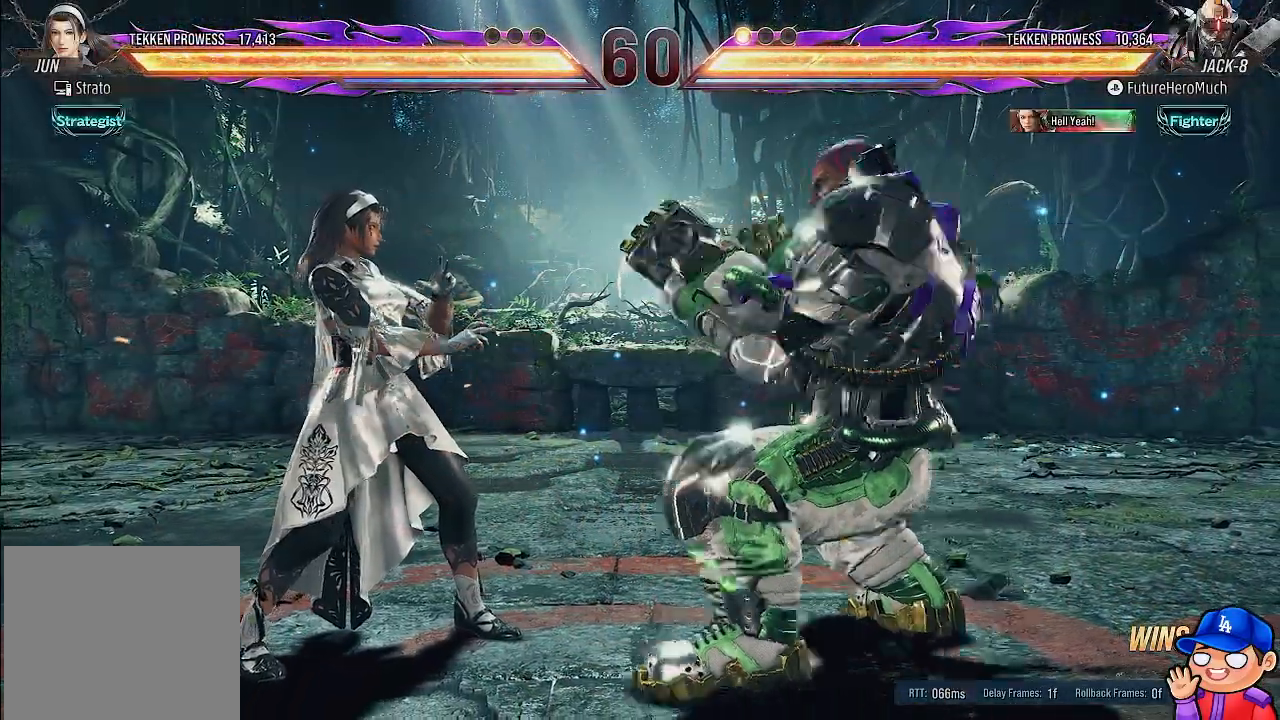
{"buttons": ["DPAD_LEFT"], "left_stick": "center", "right_stick": "center", "events": [[83, "TRIANGLE", "down"], [150, "TRIANGLE", "up"], [200, "TRIANGLE", "down"], [300, "TRIANGLE", "up"], [333, "DPAD_LEFT", "up"], [400, "DPAD_LEFT", "down"]]}
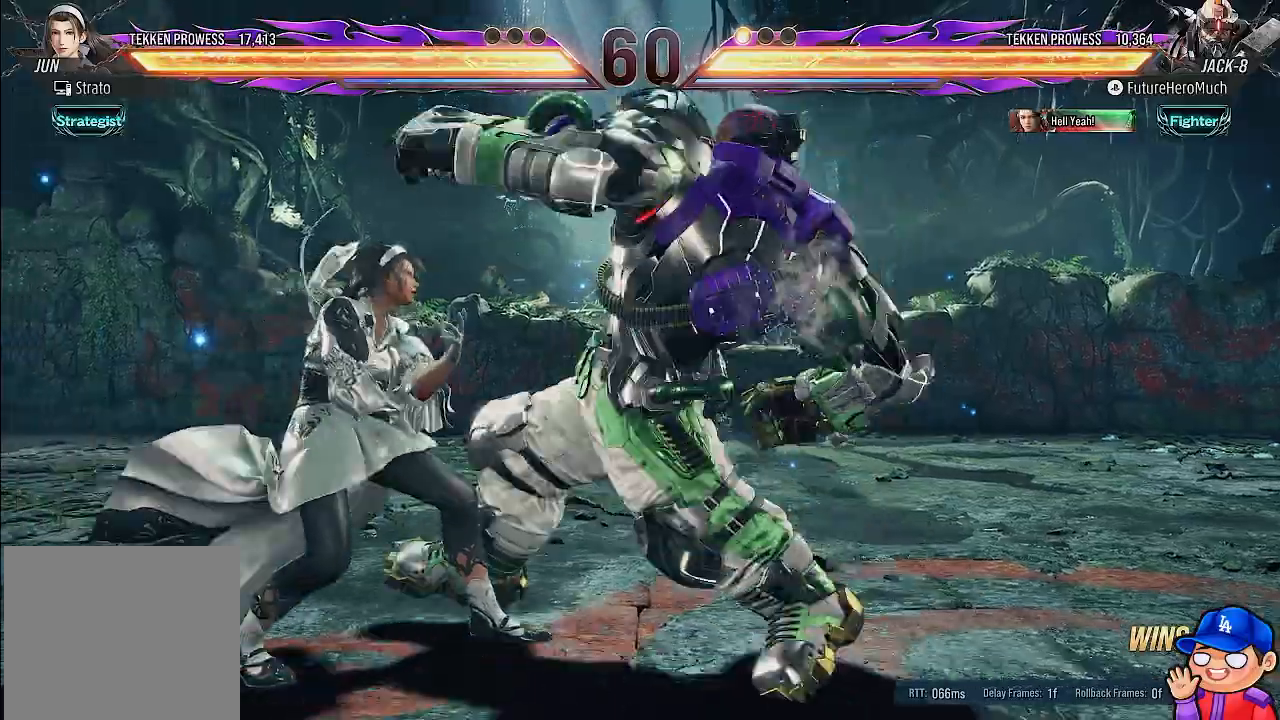
{"buttons": [], "left_stick": "center", "right_stick": "center", "events": [[283, "DPAD_LEFT", "up"]]}